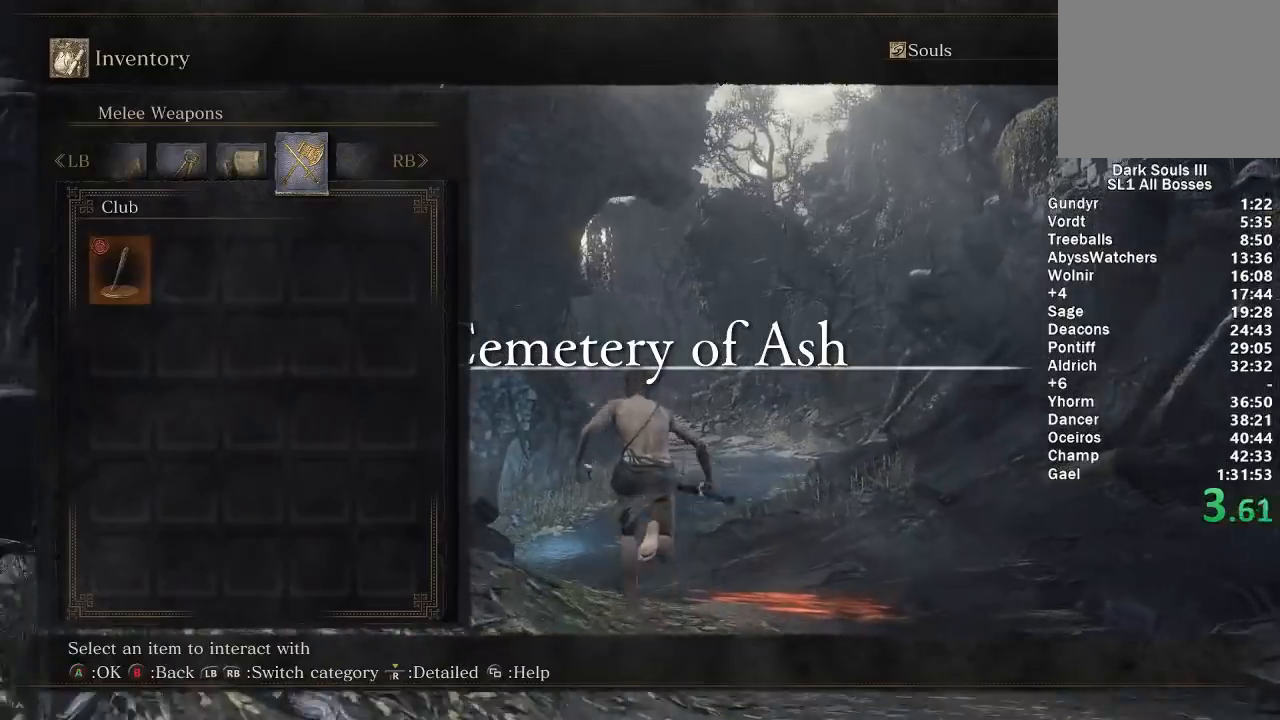
Gameplay with a controller (Xbox layout); each line is a JSON object with the inputs held at the frame after it. "events" lists button and stick changes between this image and that frame as [ms after this image, input, new state], when the widget could be followed in between. Not read: START.
{"buttons": ["B"], "left_stick": "up", "right_stick": "center", "events": [[17, "R1", "up"], [83, "R1", "down"], [150, "R1", "up"], [300, "R1", "down"], [400, "R1", "up"]]}
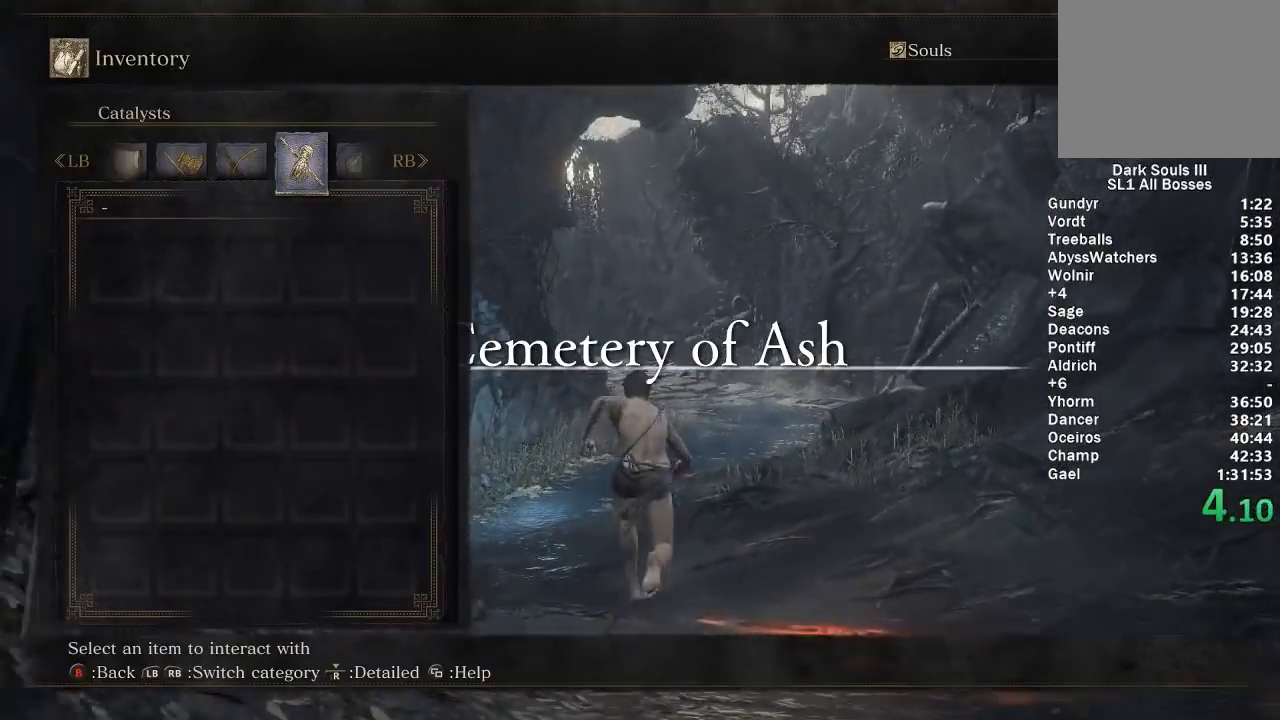
{"buttons": ["A", "B"], "left_stick": "up", "right_stick": "center", "events": [[17, "R1", "down"], [100, "R1", "up"], [417, "A", "down"]]}
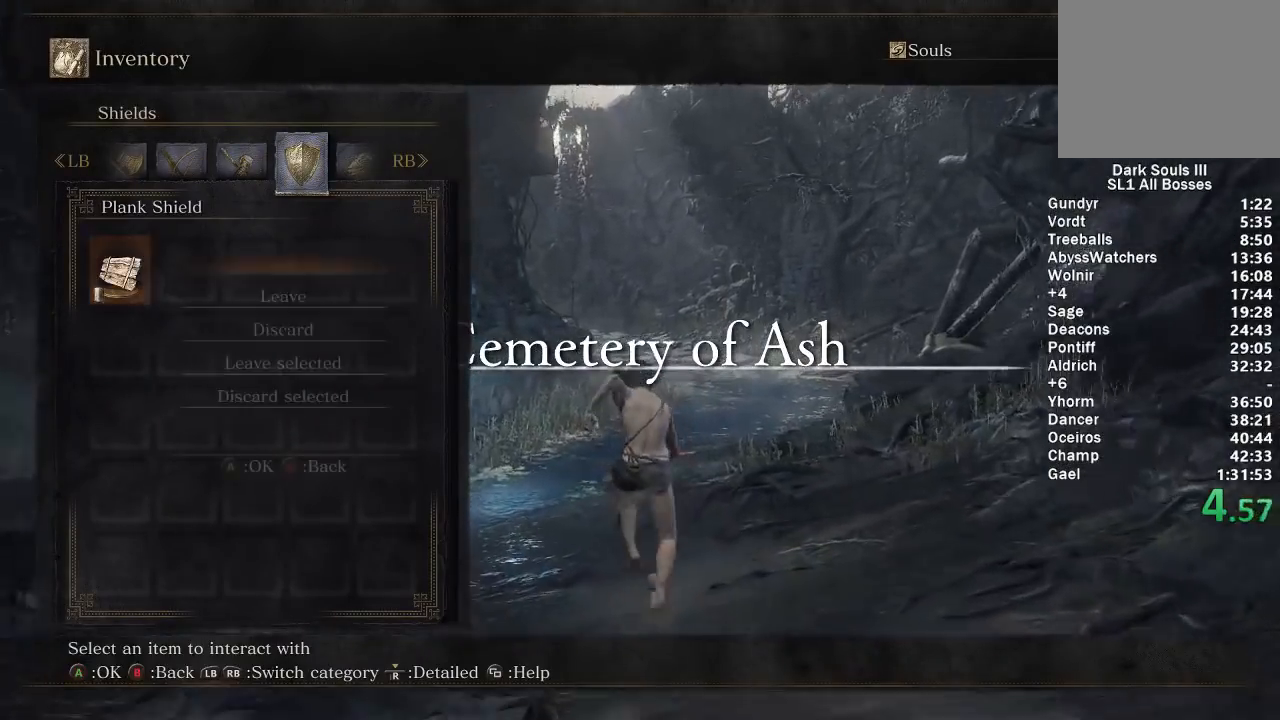
{"buttons": ["A", "B"], "left_stick": "up", "right_stick": "center", "events": [[33, "A", "up"], [117, "DPAD_DOWN", "down"], [183, "A", "down"], [233, "DPAD_DOWN", "up"], [267, "A", "up"], [333, "DPAD_LEFT", "down"], [350, "A", "down"], [417, "A", "up"], [467, "DPAD_LEFT", "up"], [500, "A", "down"]]}
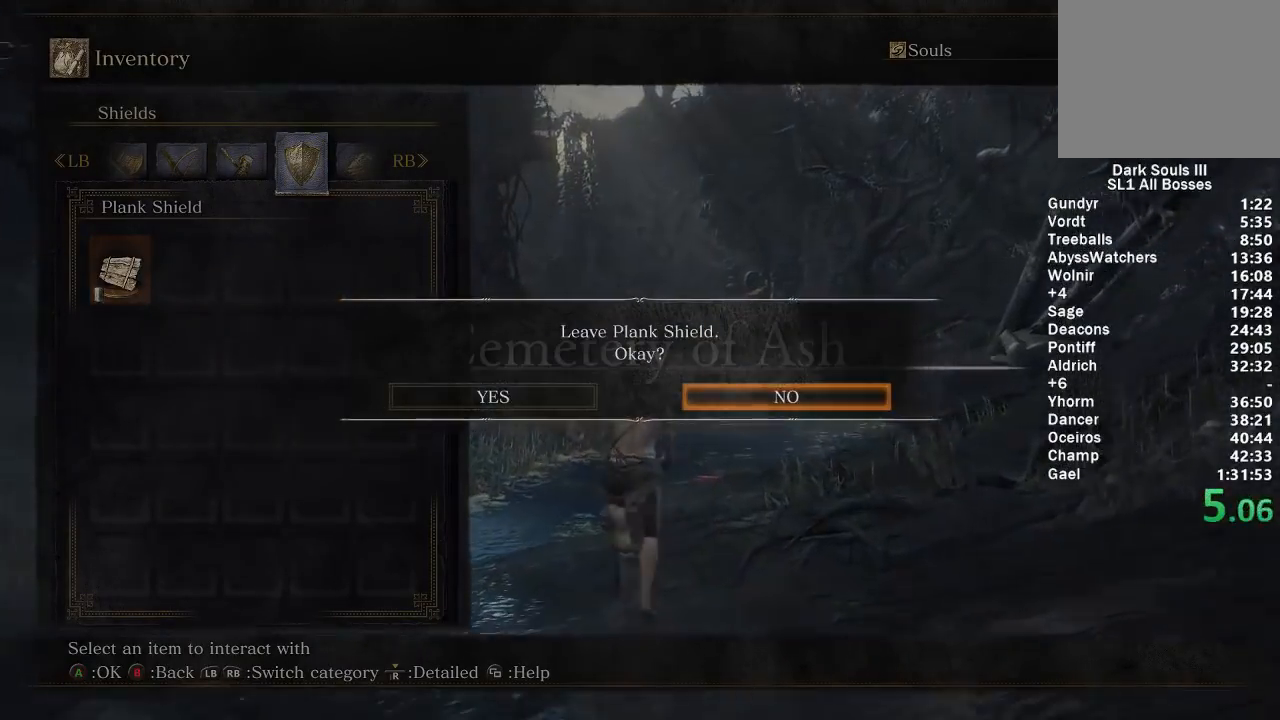
{"buttons": ["A", "B"], "left_stick": "up", "right_stick": "center", "events": [[67, "A", "up"], [150, "A", "down"], [233, "A", "up"], [467, "A", "down"]]}
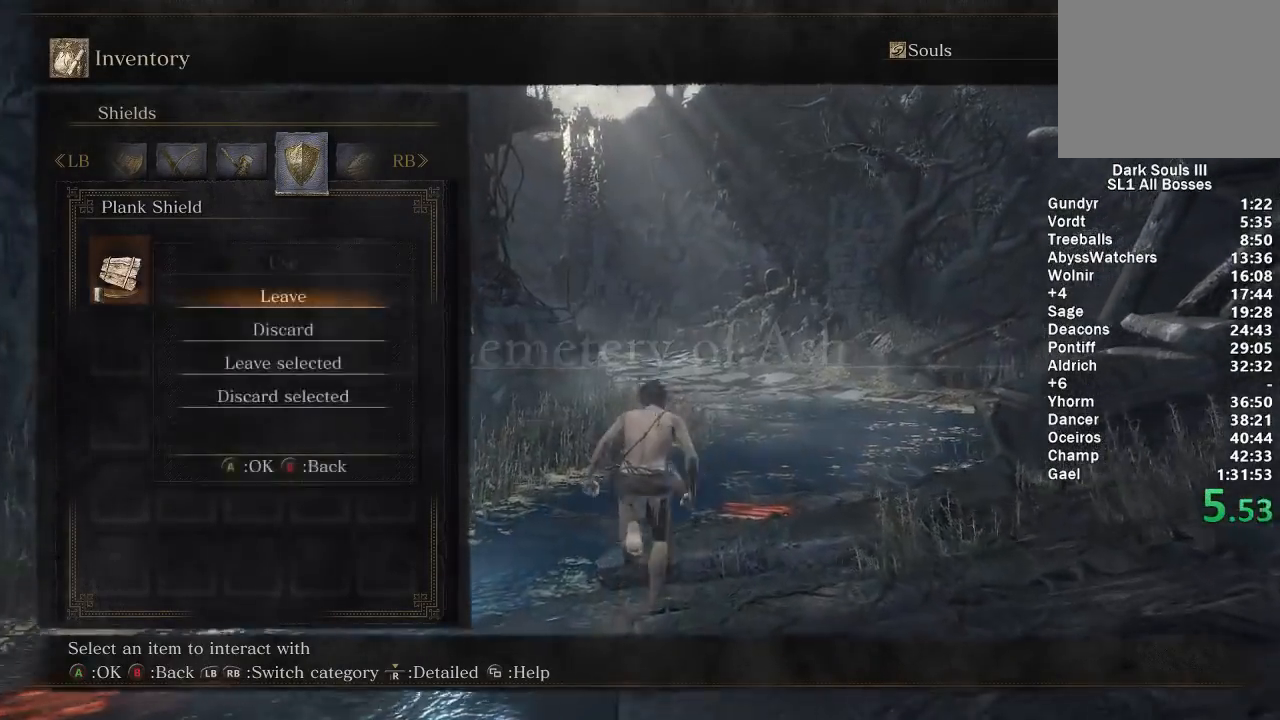
{"buttons": ["B"], "left_stick": "up", "right_stick": "center", "events": [[117, "A", "up"], [150, "DPAD_LEFT", "down"], [217, "A", "down"], [267, "DPAD_LEFT", "up"], [317, "A", "up"], [367, "A", "down"], [450, "A", "up"]]}
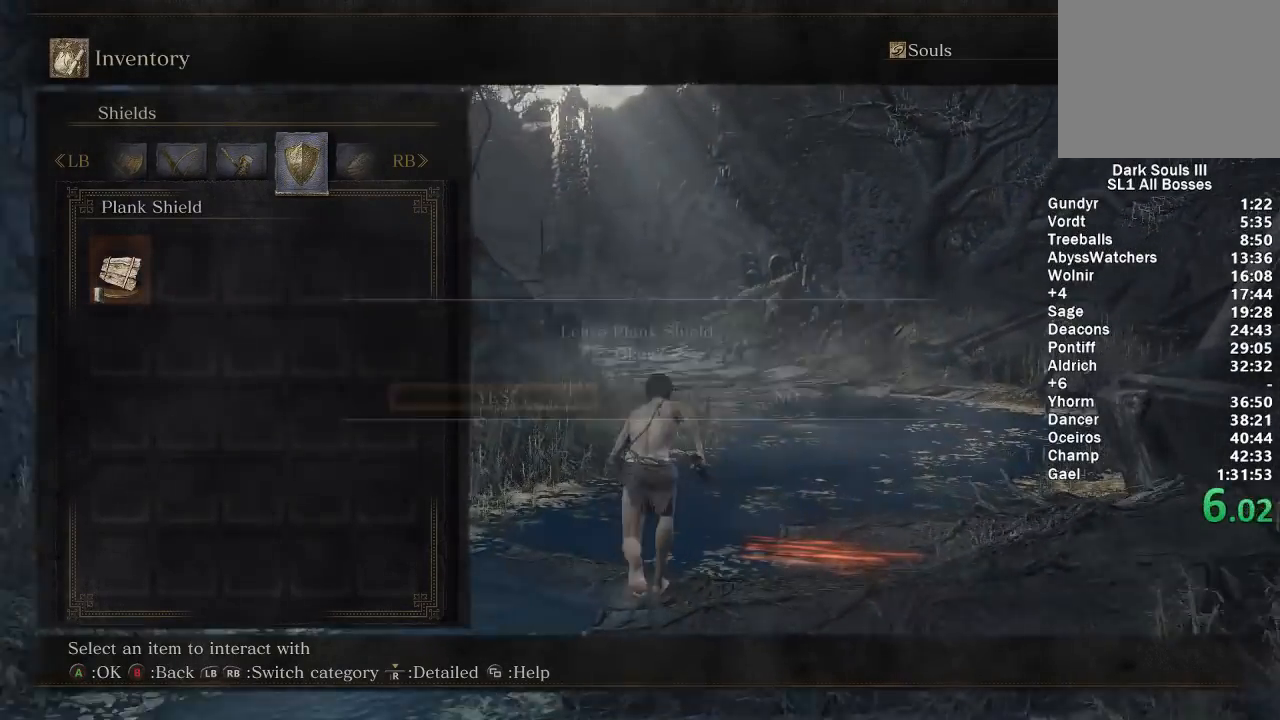
{"buttons": ["B"], "left_stick": "up", "right_stick": "center", "events": [[17, "A", "down"], [117, "A", "up"]]}
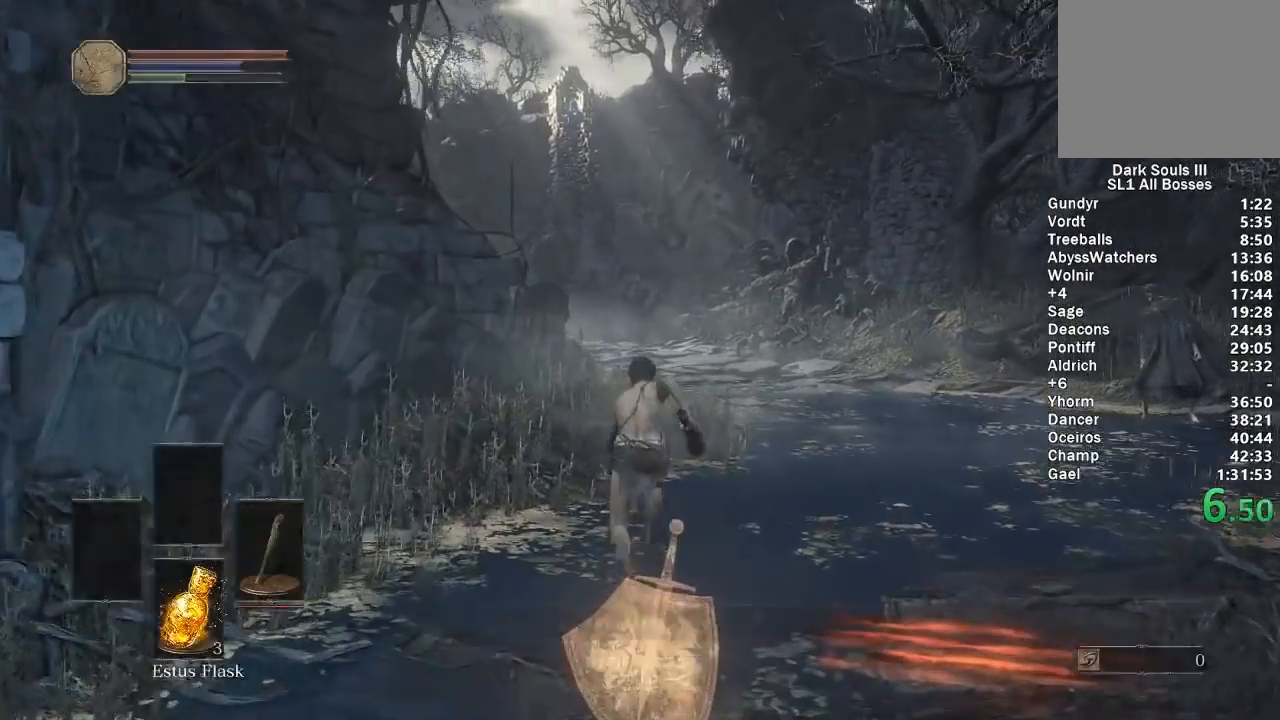
{"buttons": ["B"], "left_stick": "up", "right_stick": "down-left", "events": [[17, "Y", "down"], [167, "Y", "up"], [433, "right_stick", "down-left"]]}
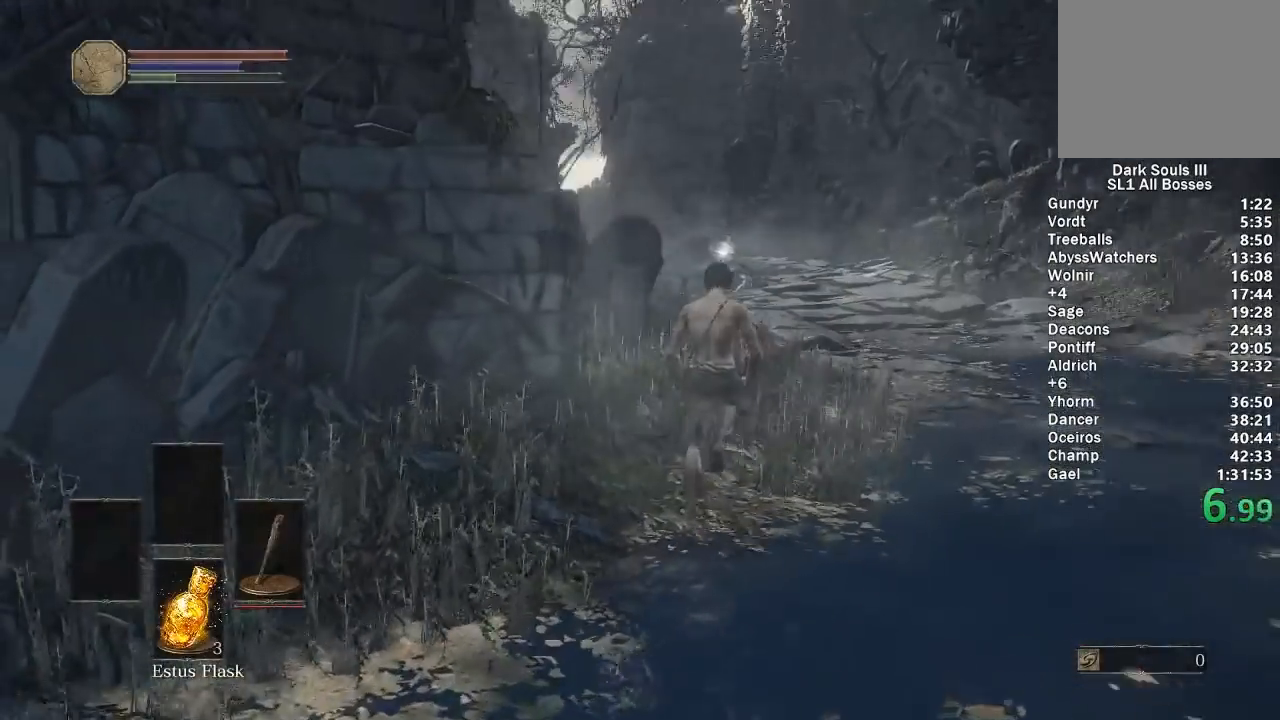
{"buttons": ["B"], "left_stick": "up", "right_stick": "center", "events": [[17, "right_stick", "center"], [333, "right_stick", "down"], [433, "right_stick", "center"]]}
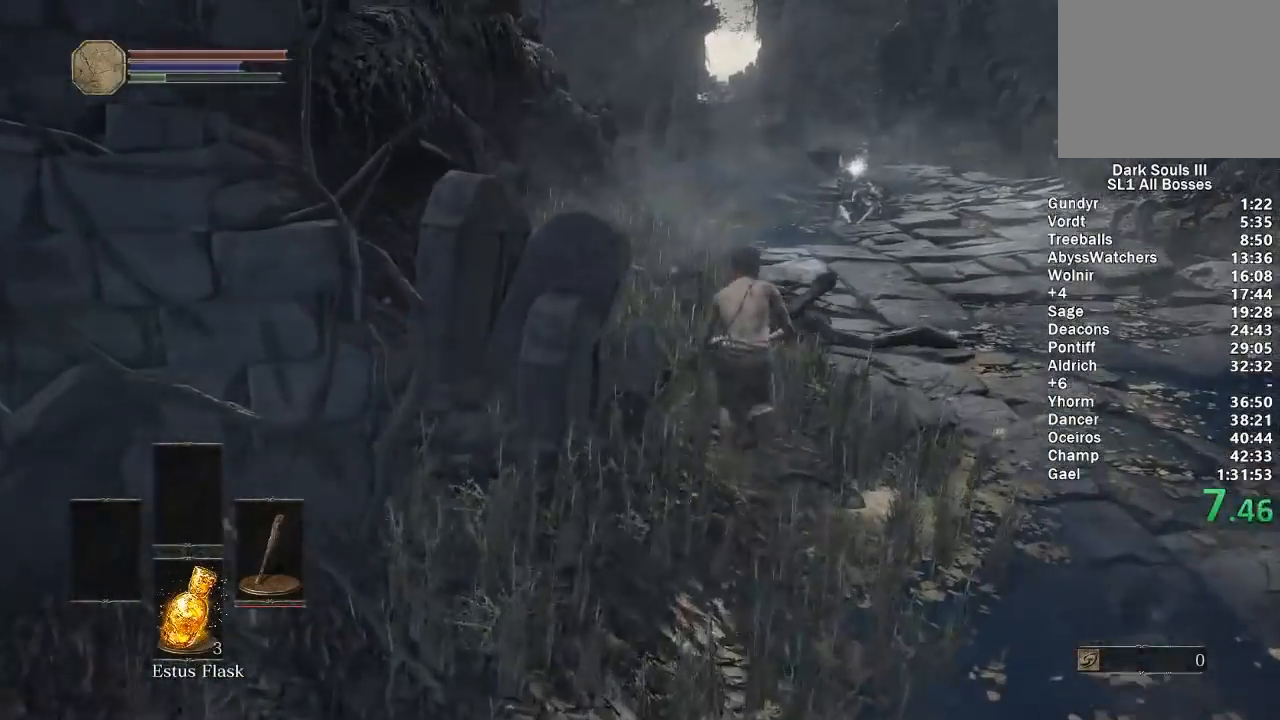
{"buttons": [], "left_stick": "up", "right_stick": "center", "events": [[133, "B", "up"]]}
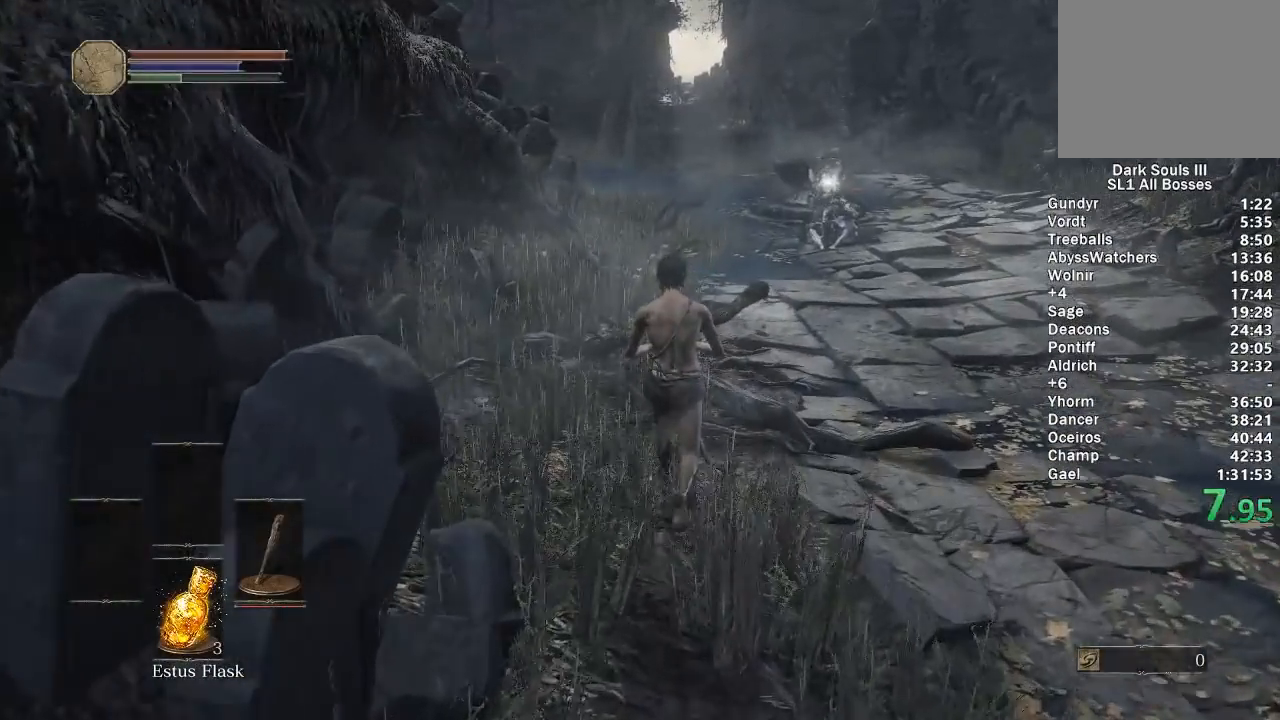
{"buttons": ["B"], "left_stick": "up", "right_stick": "center", "events": [[67, "B", "down"]]}
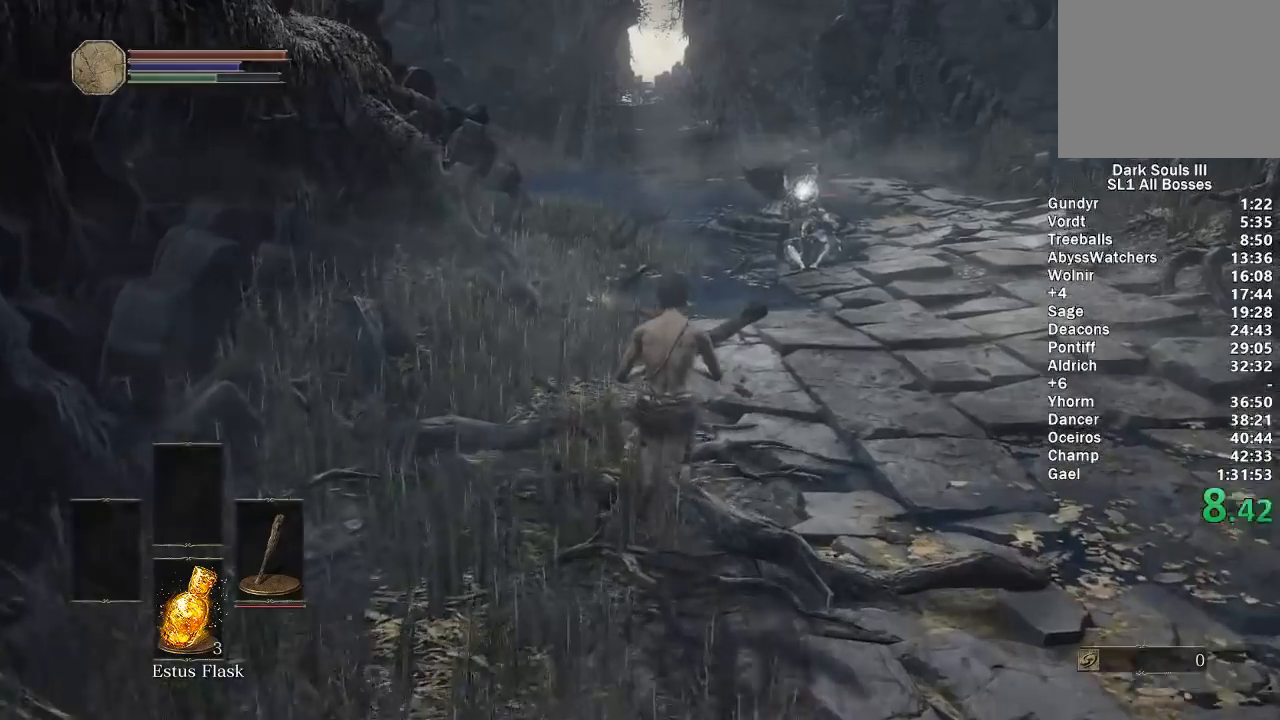
{"buttons": ["B"], "left_stick": "up", "right_stick": "center", "events": []}
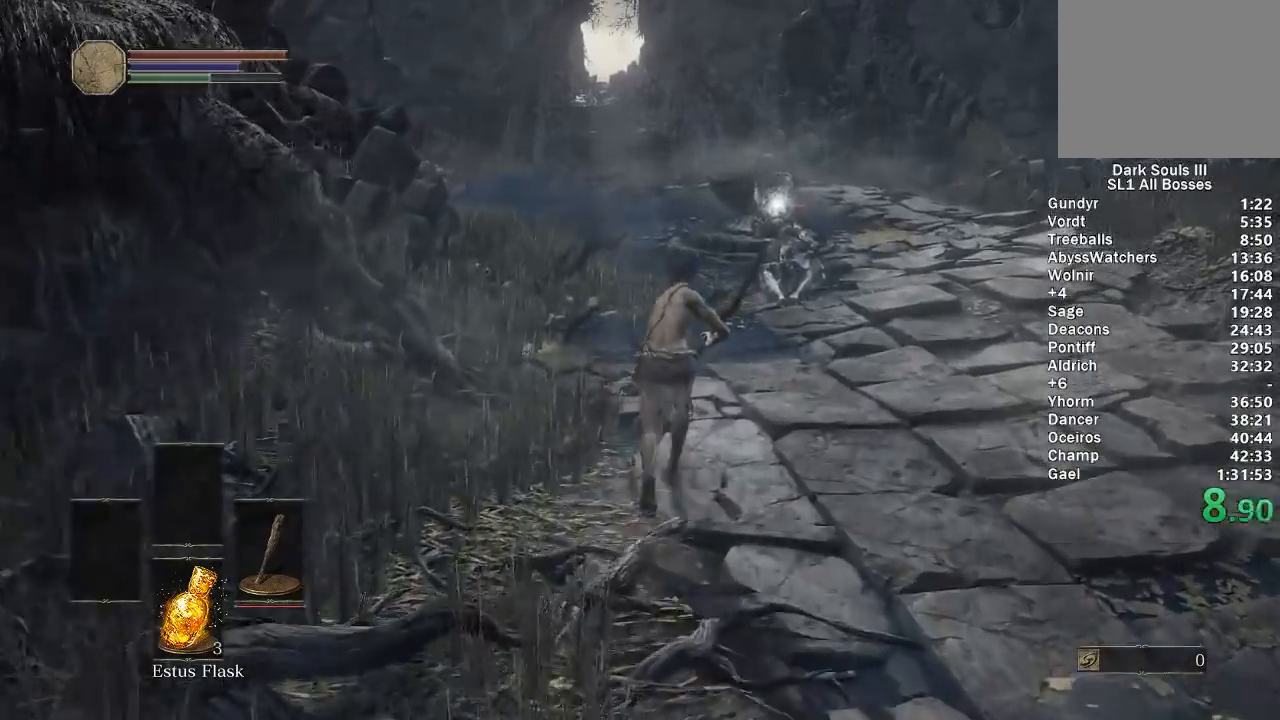
{"buttons": ["B"], "left_stick": "up", "right_stick": "center", "events": [[383, "right_stick", "down"], [450, "right_stick", "center"]]}
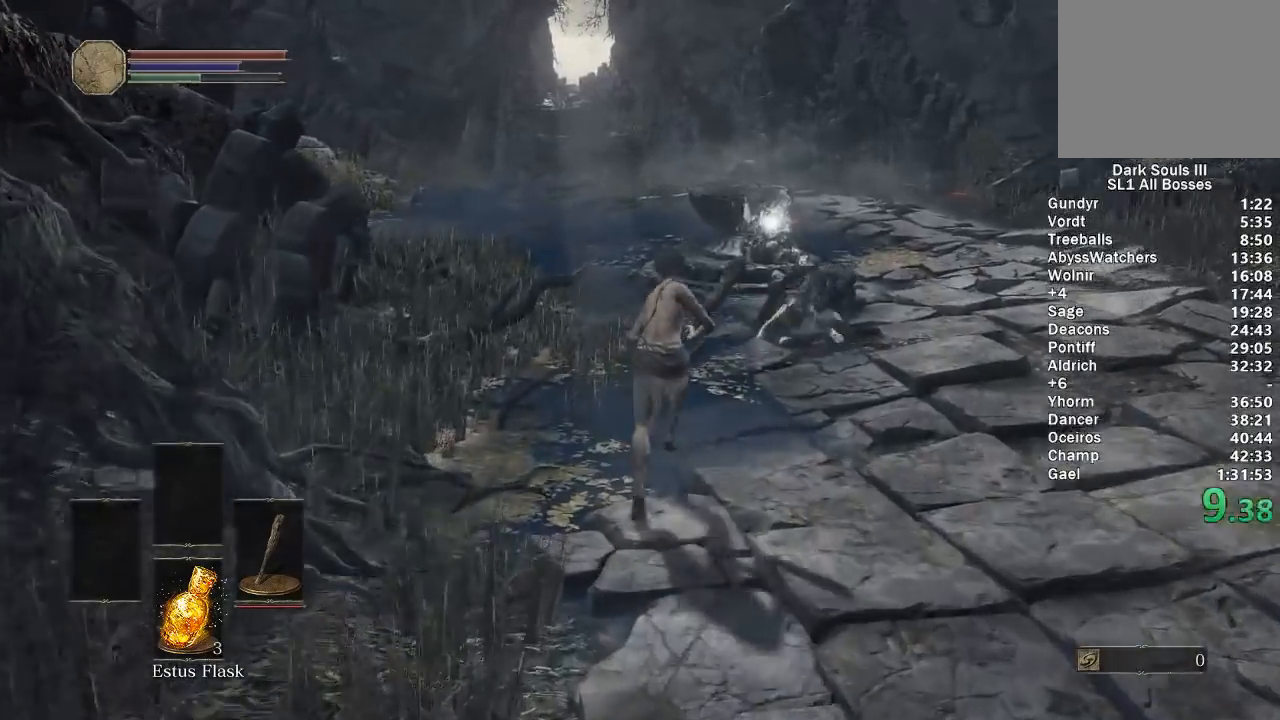
{"buttons": ["B"], "left_stick": "up", "right_stick": "down", "events": [[500, "right_stick", "down"]]}
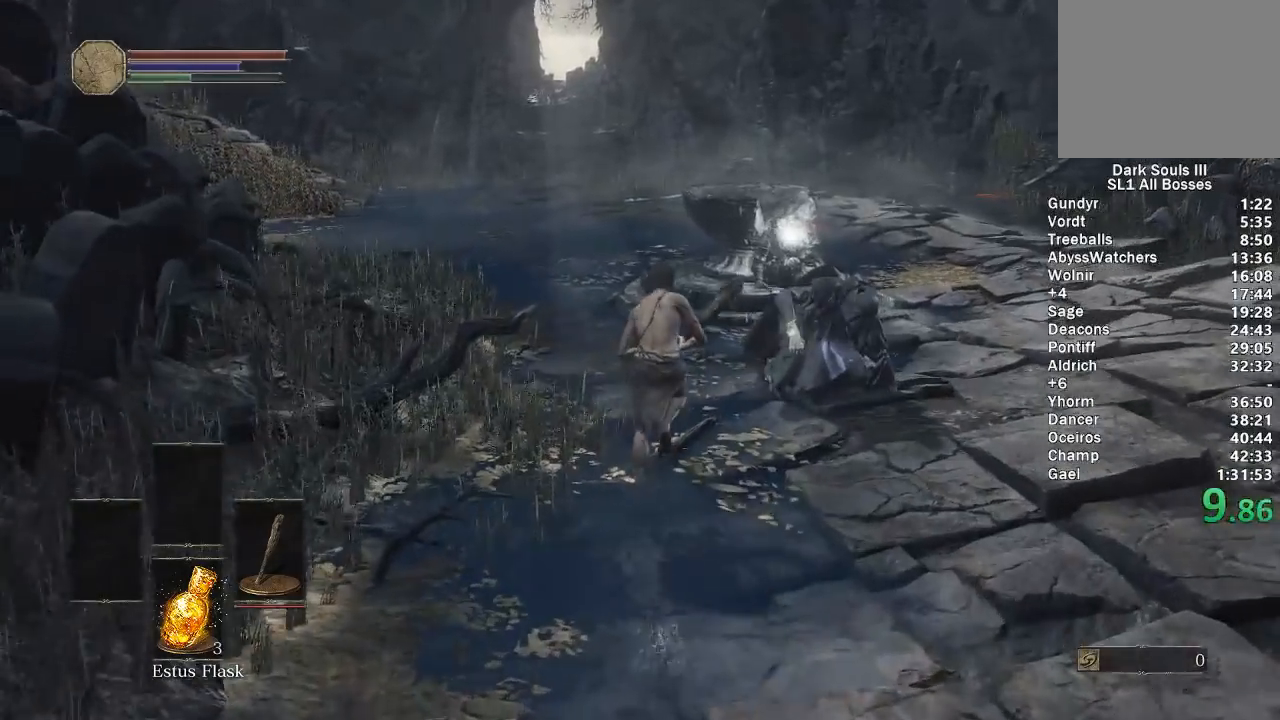
{"buttons": ["B"], "left_stick": "up", "right_stick": "center", "events": [[100, "right_stick", "center"]]}
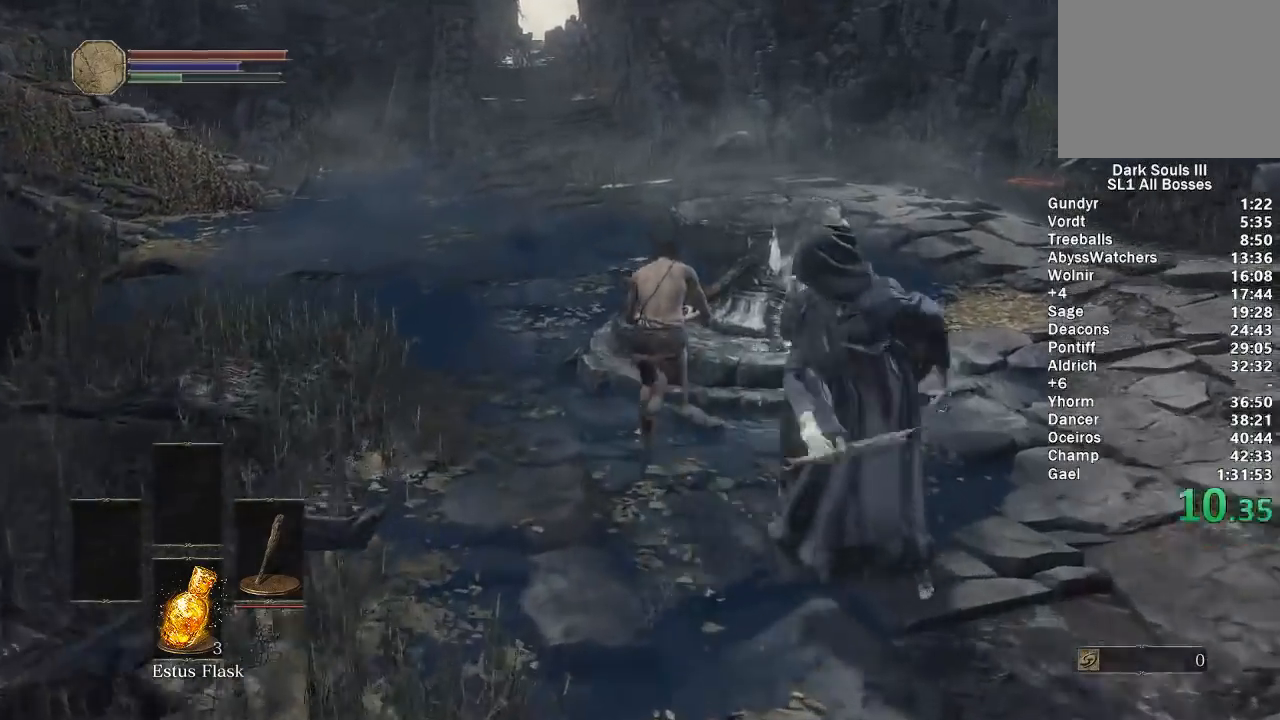
{"buttons": ["B"], "left_stick": "up", "right_stick": "center", "events": [[100, "A", "down"], [200, "A", "up"], [283, "A", "down"], [350, "A", "up"], [433, "A", "down"], [500, "A", "up"]]}
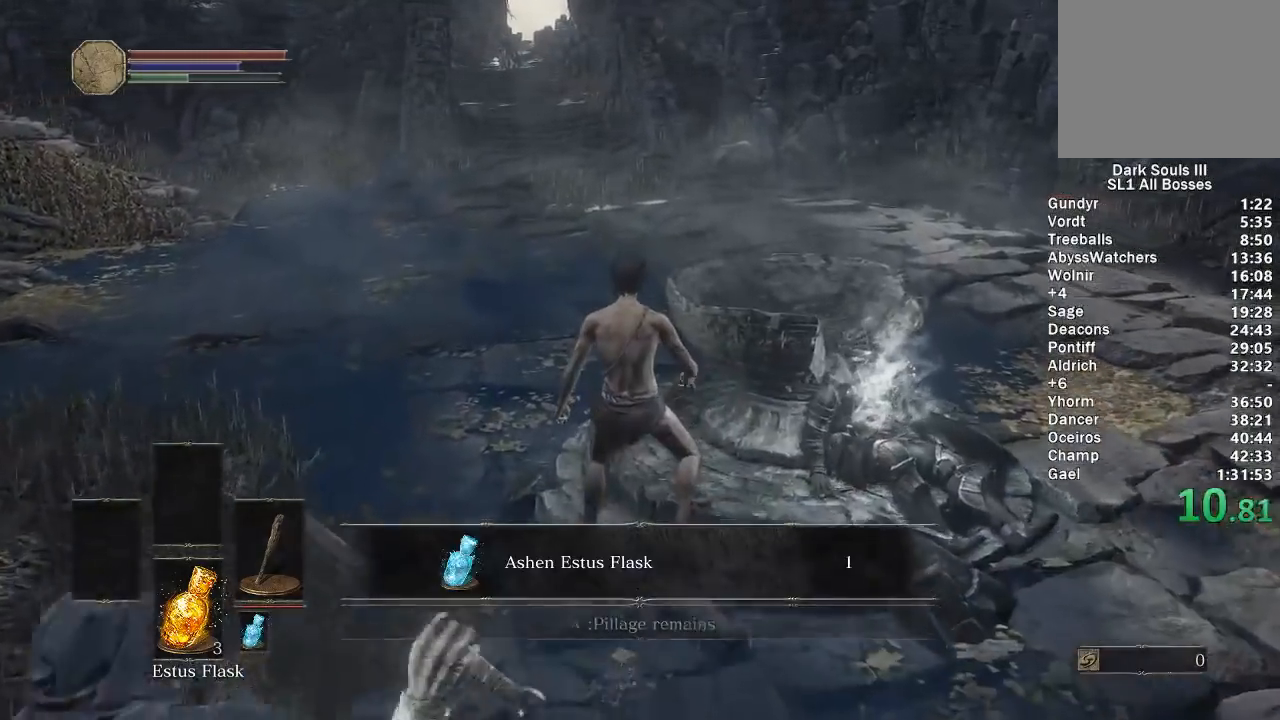
{"buttons": ["B"], "left_stick": "up", "right_stick": "center", "events": [[67, "A", "down"], [150, "A", "up"], [217, "A", "down"], [300, "A", "up"]]}
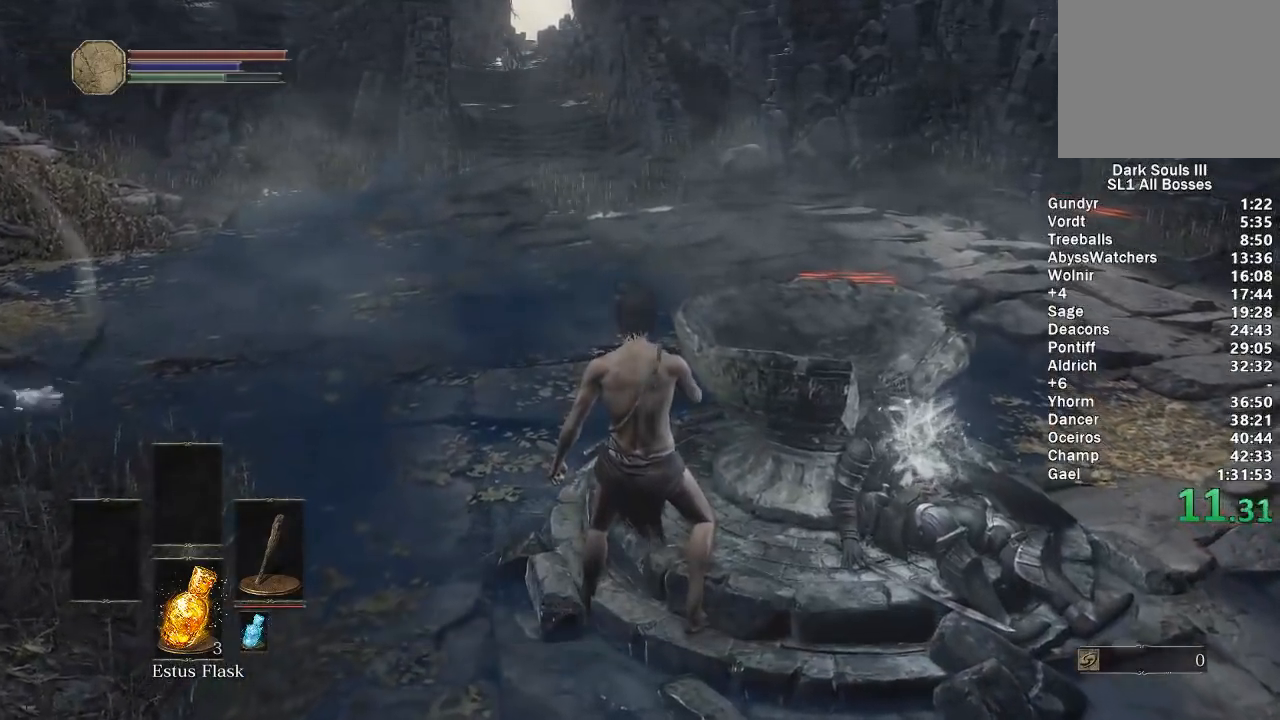
{"buttons": ["B"], "left_stick": "up", "right_stick": "center", "events": [[100, "right_stick", "left"], [150, "right_stick", "center"], [417, "right_stick", "up"], [500, "right_stick", "center"]]}
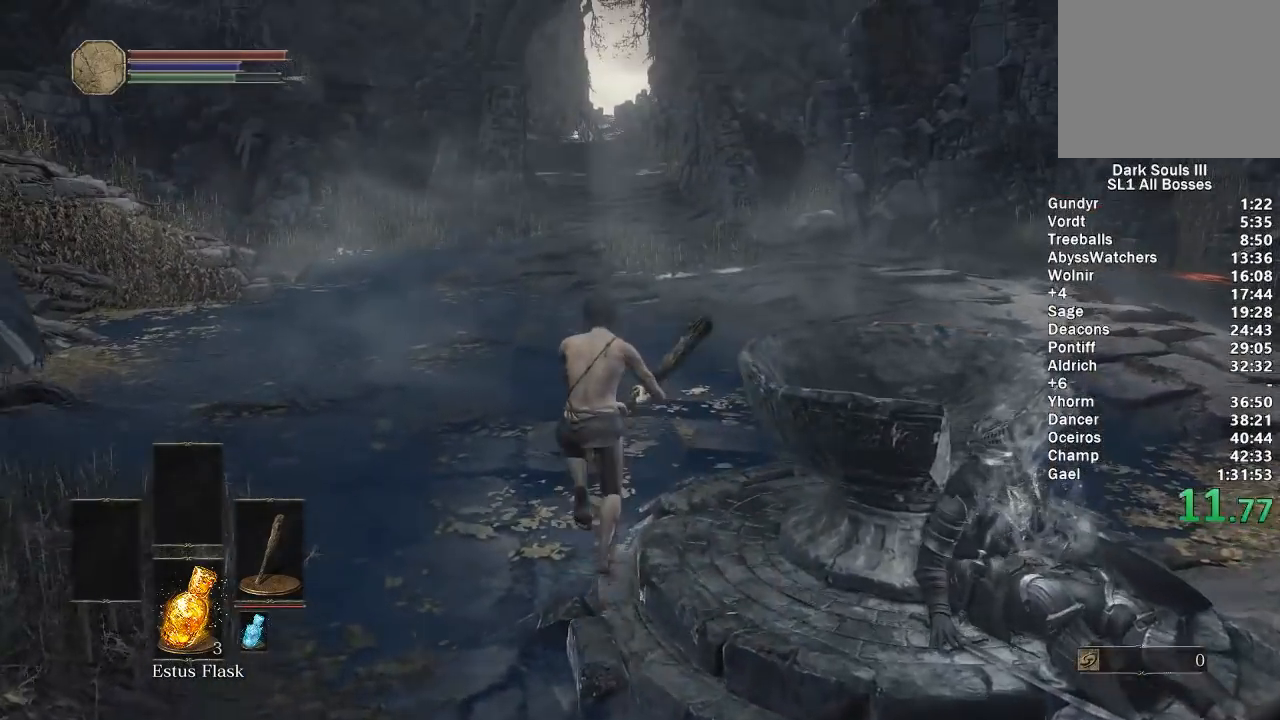
{"buttons": ["B"], "left_stick": "up", "right_stick": "center", "events": []}
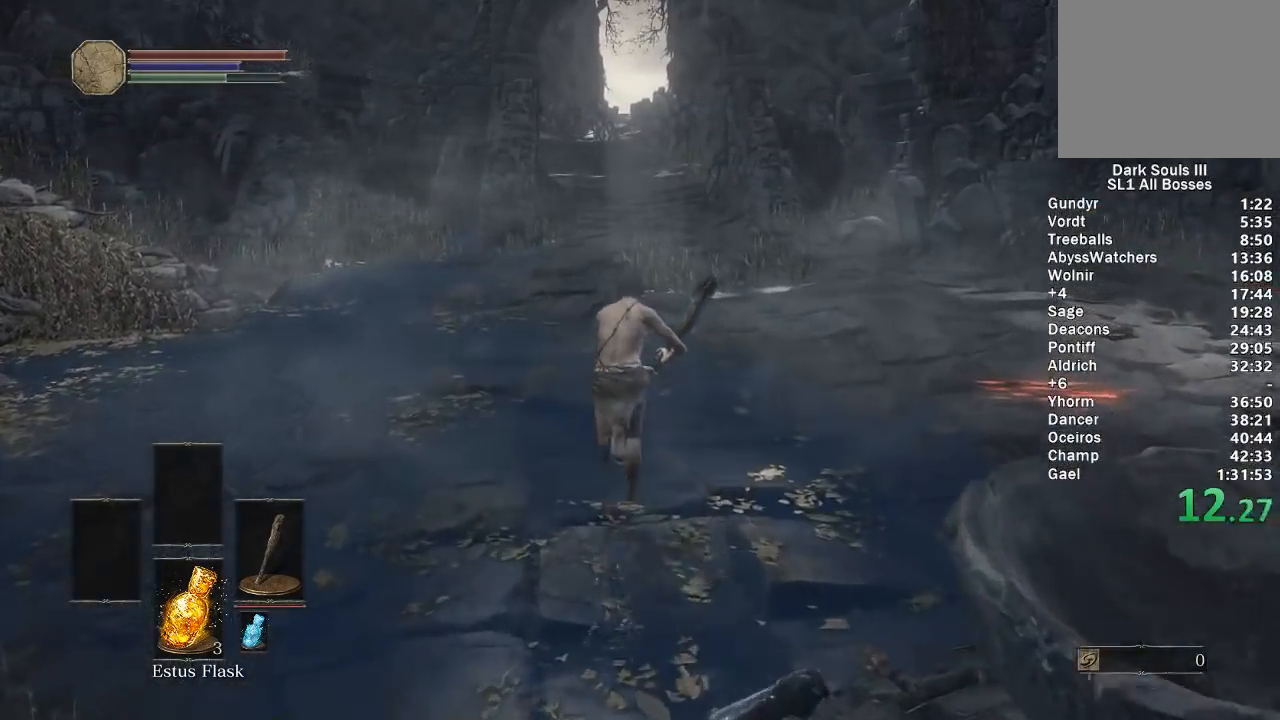
{"buttons": ["B"], "left_stick": "up", "right_stick": "center", "events": []}
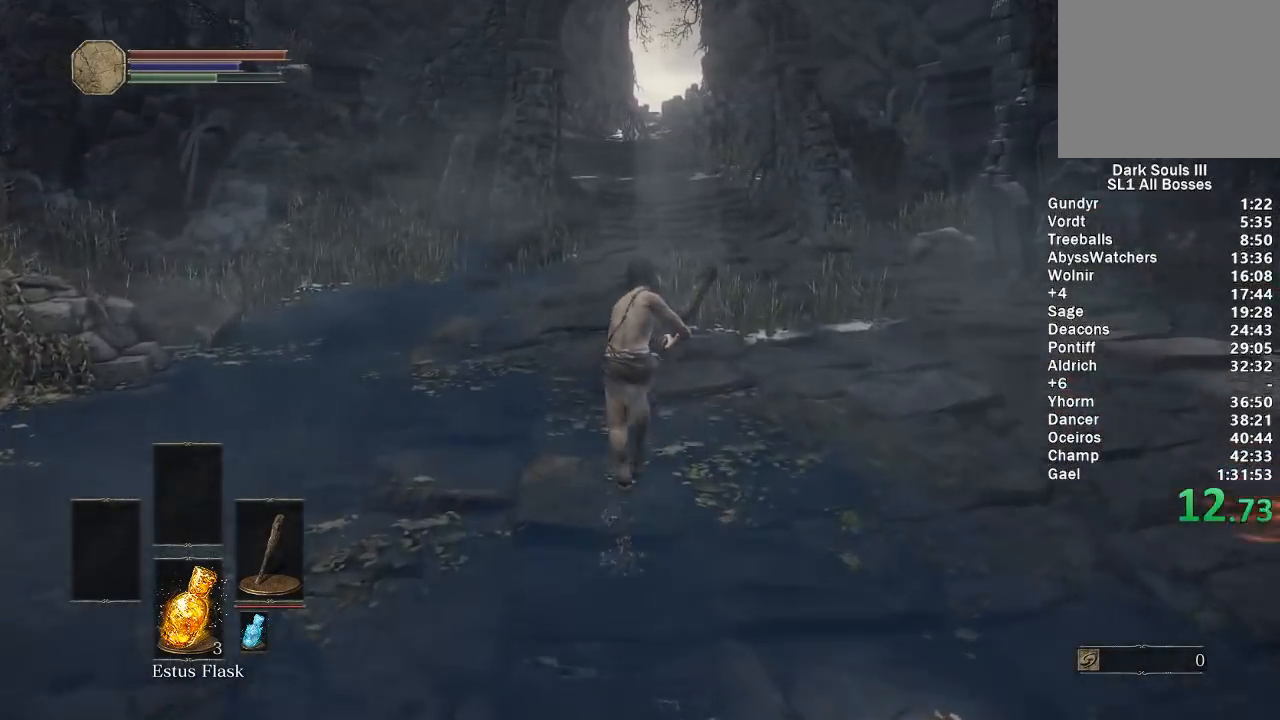
{"buttons": ["B"], "left_stick": "up", "right_stick": "center", "events": []}
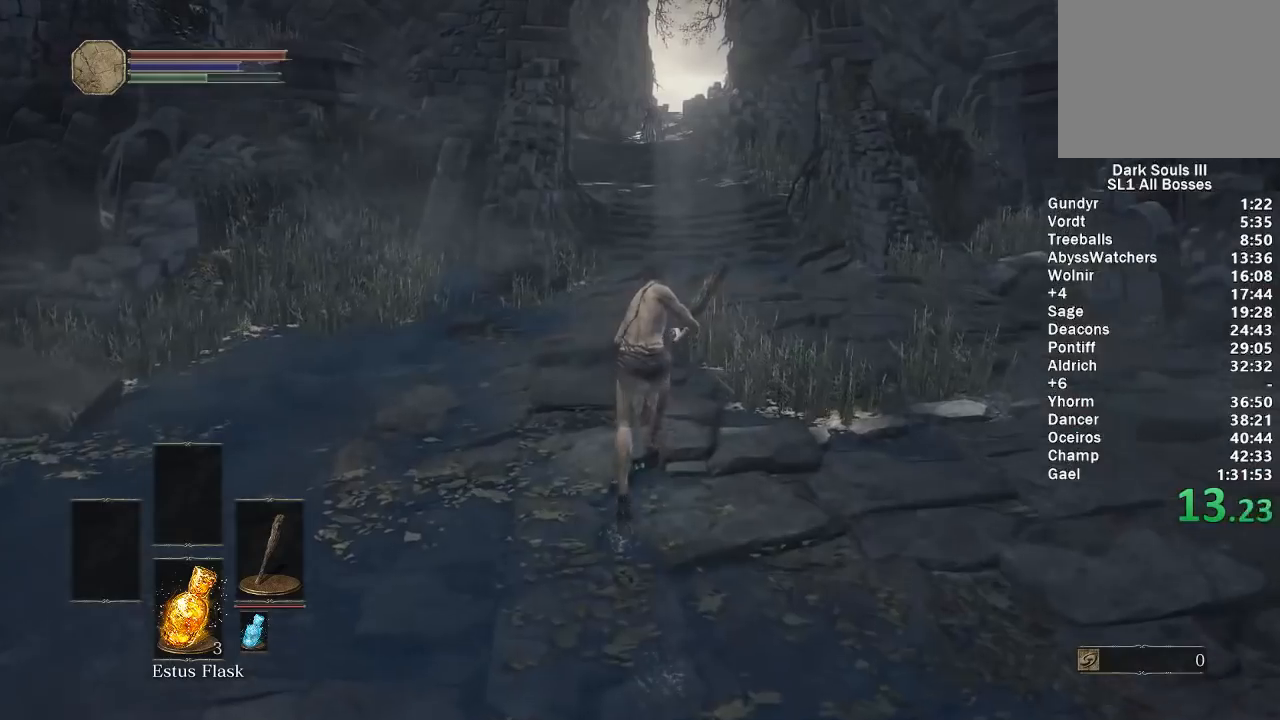
{"buttons": ["B"], "left_stick": "up", "right_stick": "center", "events": []}
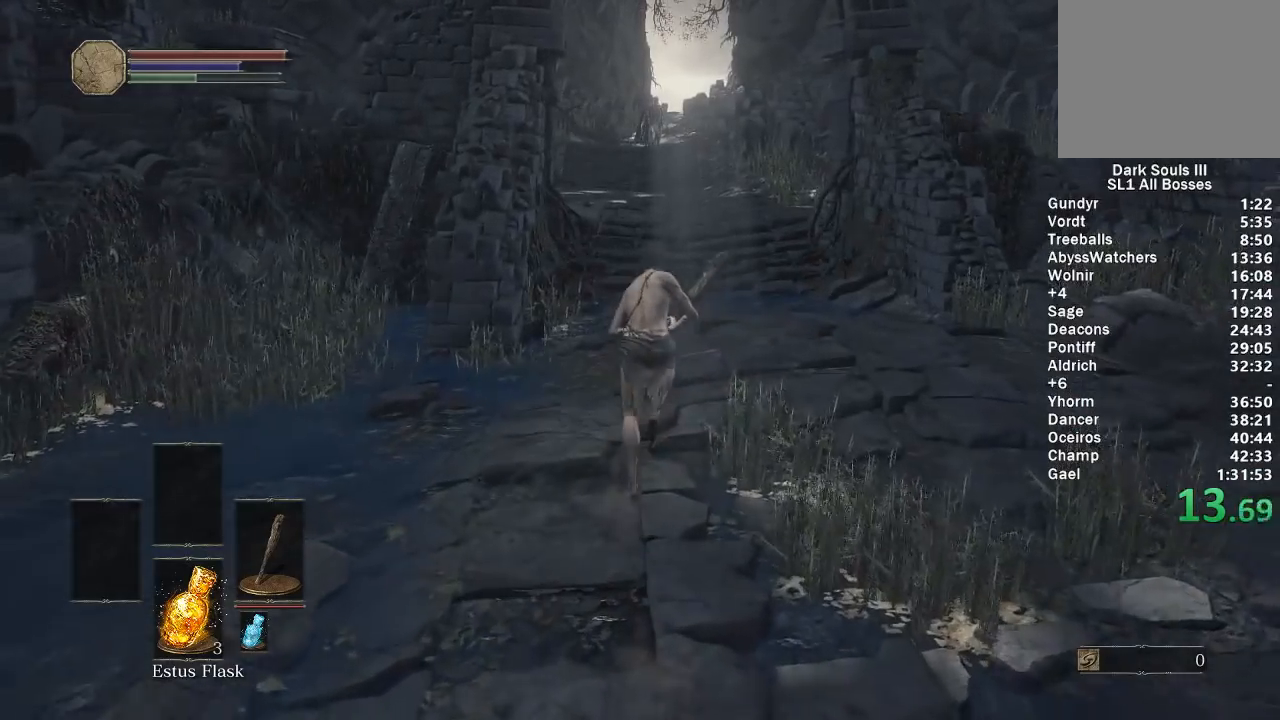
{"buttons": ["B"], "left_stick": "up", "right_stick": "center", "events": []}
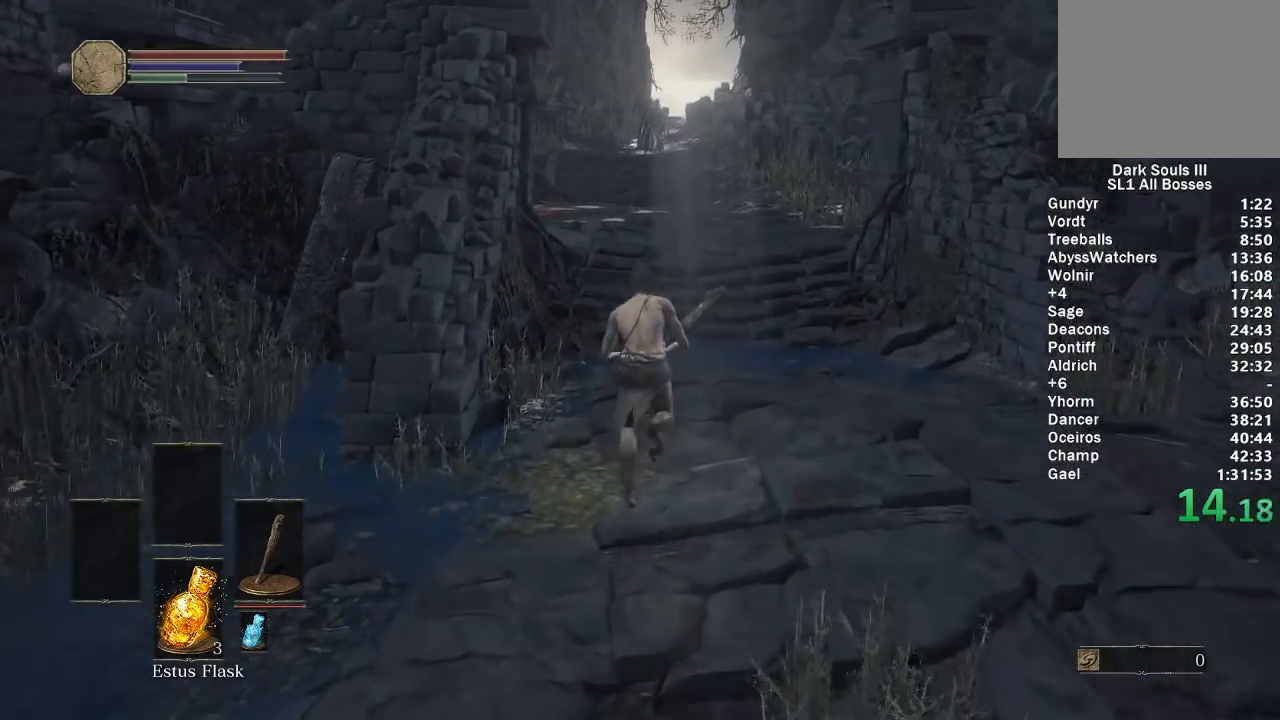
{"buttons": ["B"], "left_stick": "up", "right_stick": "center", "events": [[150, "right_stick", "down"], [250, "right_stick", "center"]]}
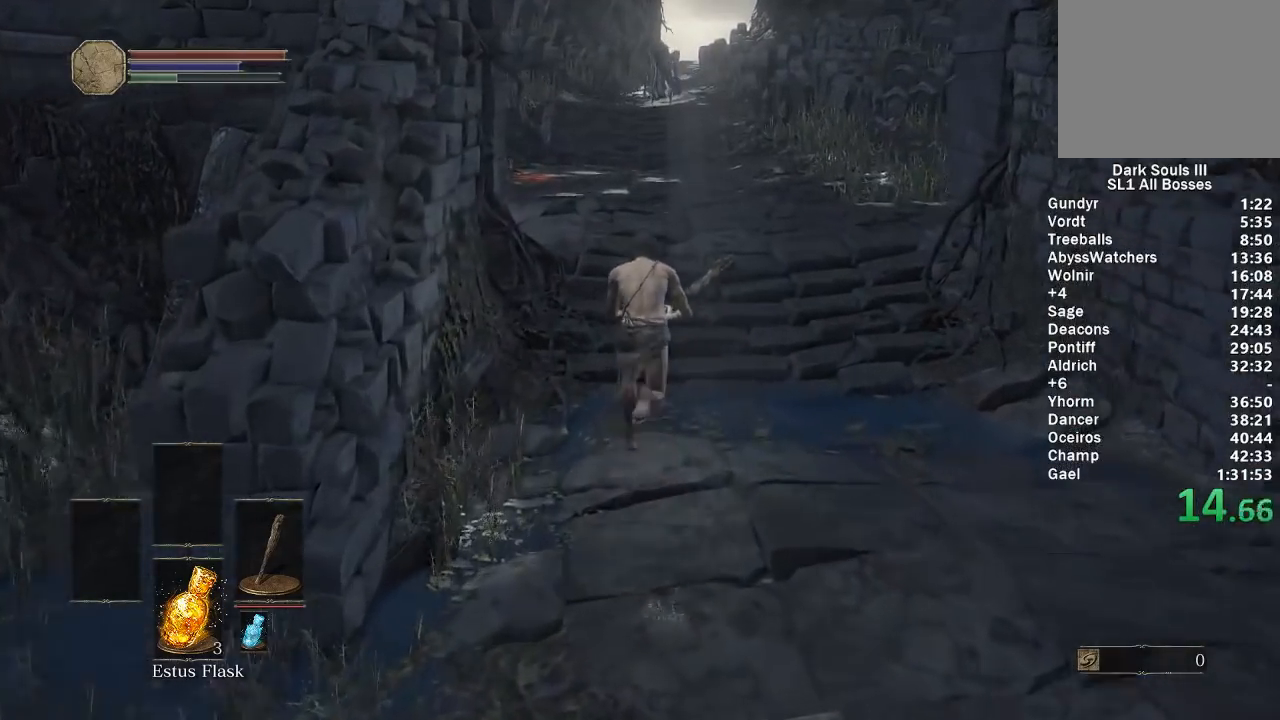
{"buttons": ["B"], "left_stick": "up", "right_stick": "center", "events": []}
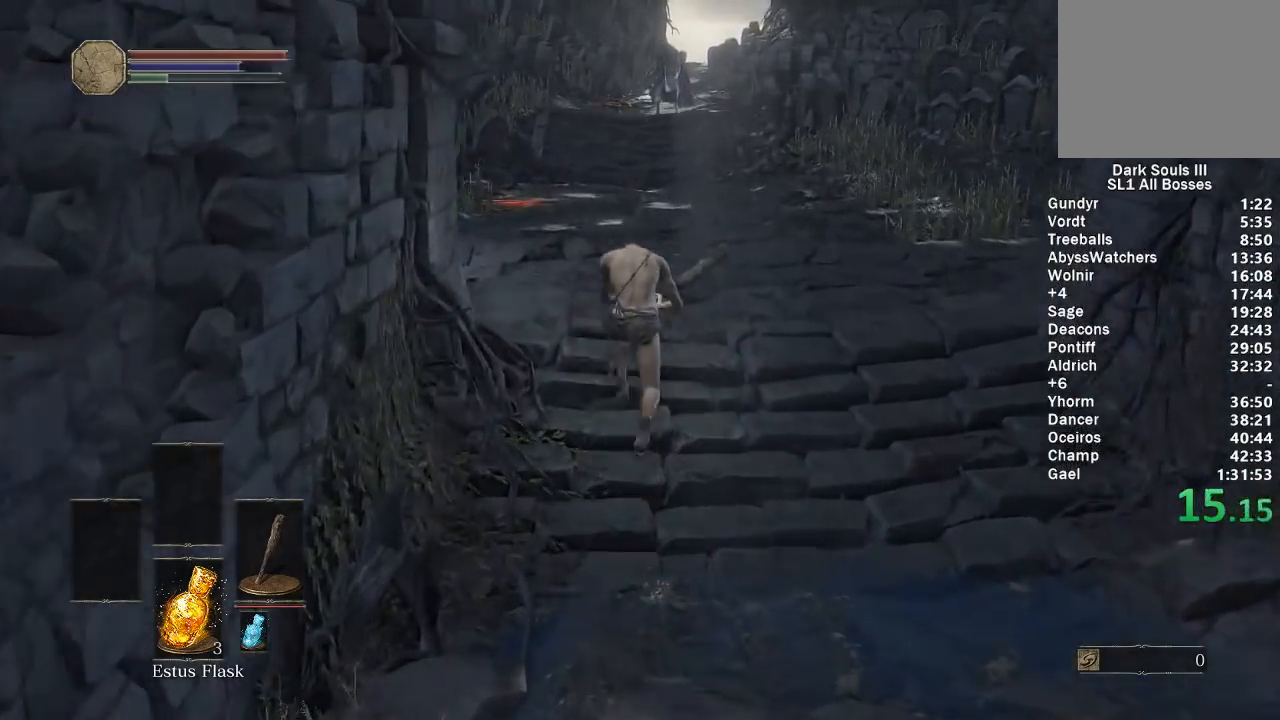
{"buttons": ["B"], "left_stick": "up", "right_stick": "center", "events": []}
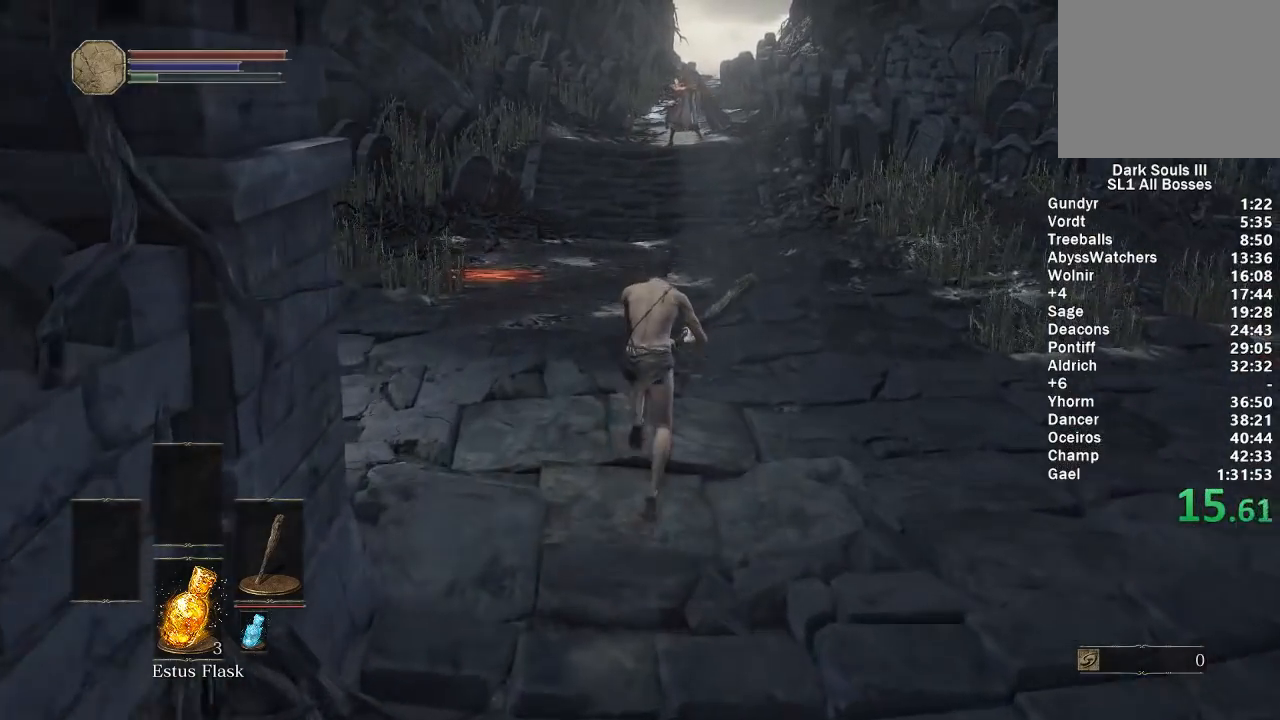
{"buttons": ["B"], "left_stick": "up", "right_stick": "center", "events": []}
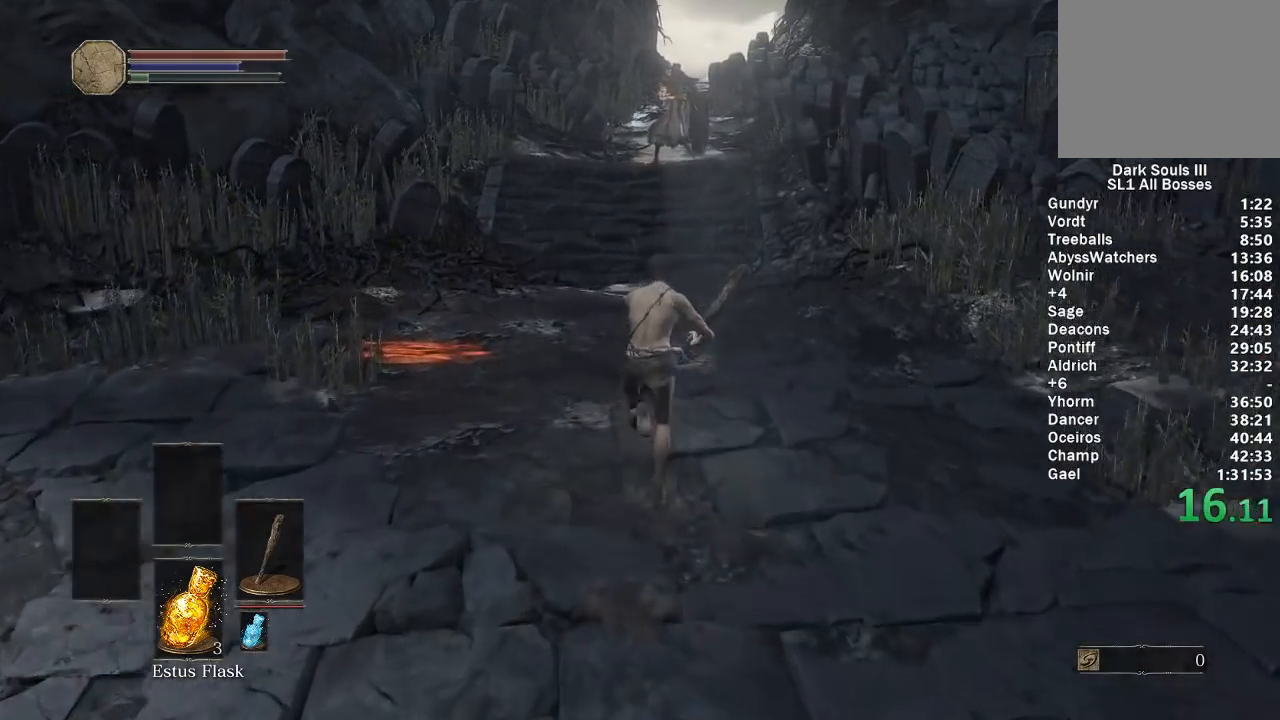
{"buttons": [], "left_stick": "up", "right_stick": "center", "events": [[17, "B", "up"]]}
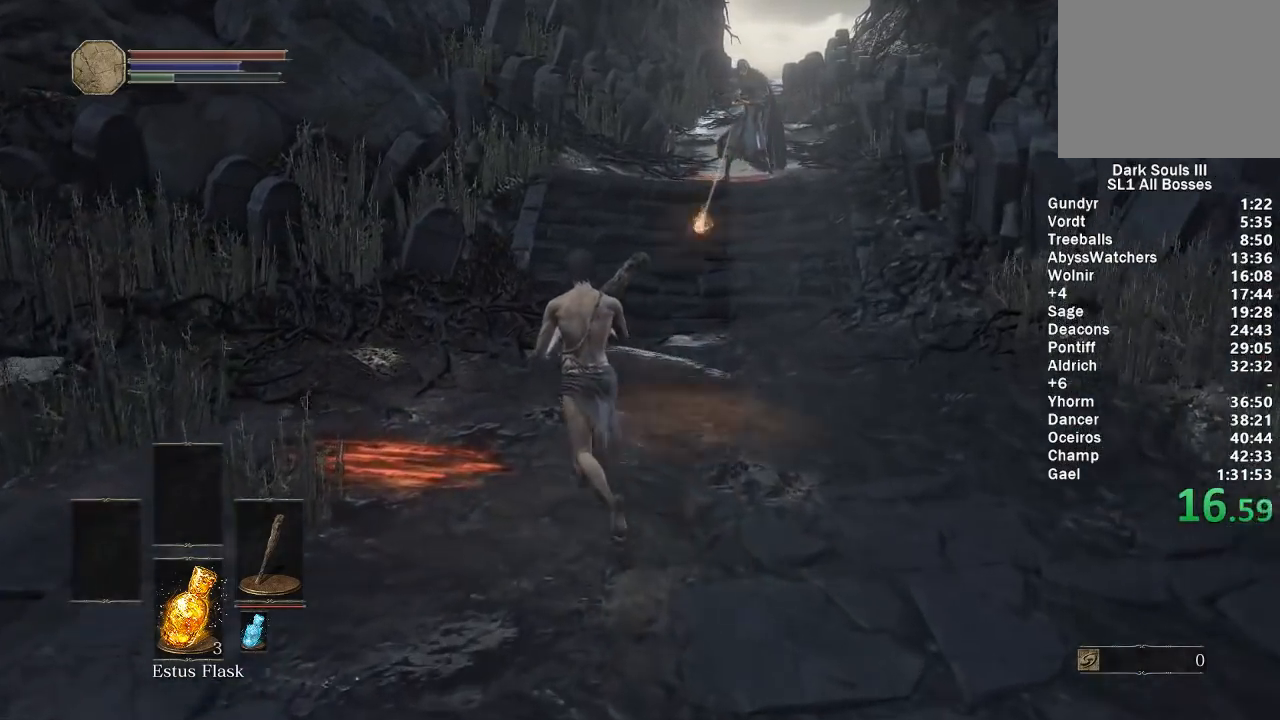
{"buttons": [], "left_stick": "up", "right_stick": "center", "events": []}
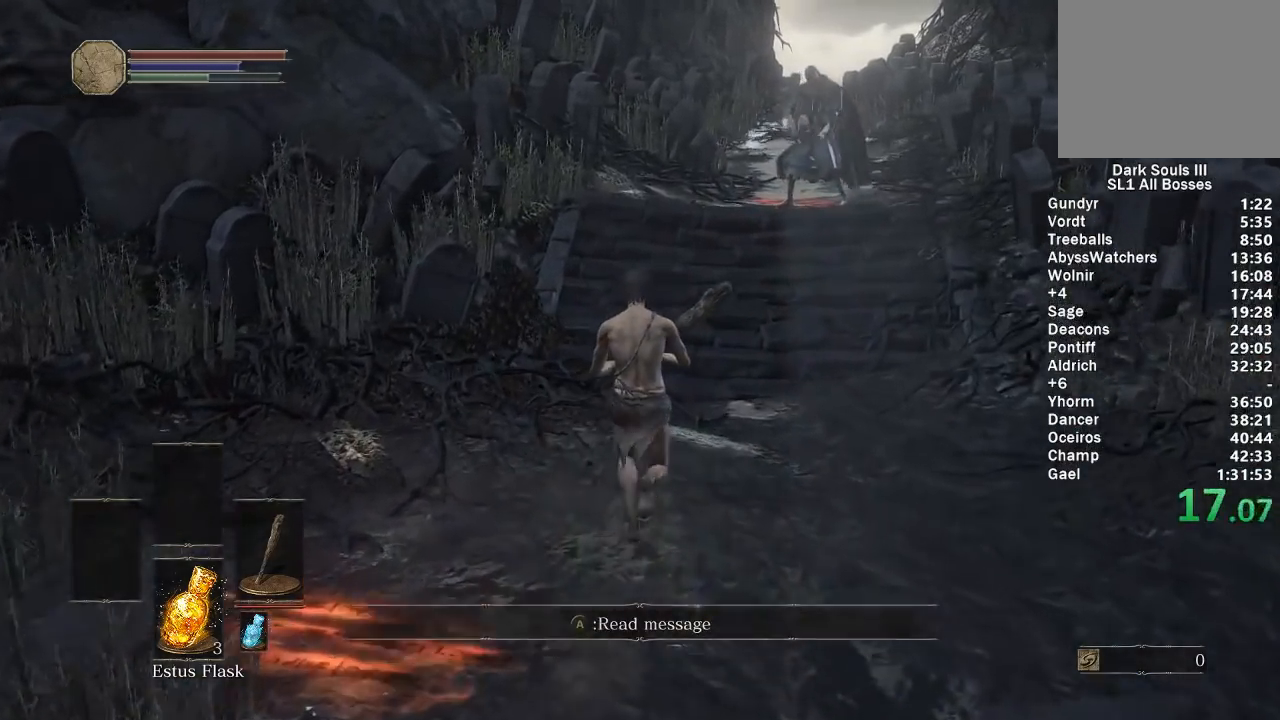
{"buttons": ["B"], "left_stick": "up", "right_stick": "center", "events": [[233, "B", "down"]]}